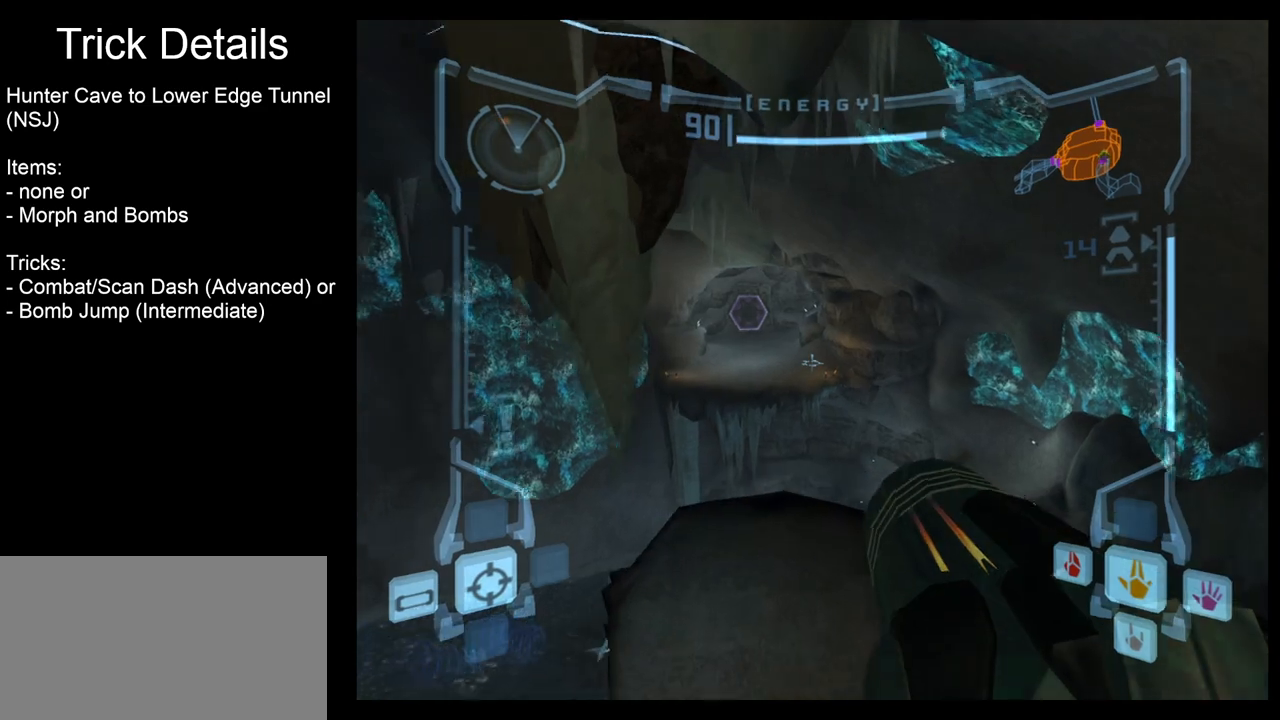
Gameplay with a controller (Nintendo layout); each line is a JSON object with the inputs held at the frame after it. "events" lists button and stick changes between this image and that frame as [ms after this image, input, new state], when the widget could be followed in between. Not read: L3 R3 right_stick.
{"buttons": ["R1"], "left_stick": "up", "events": [[233, "L1", "up"], [283, "R1", "down"]]}
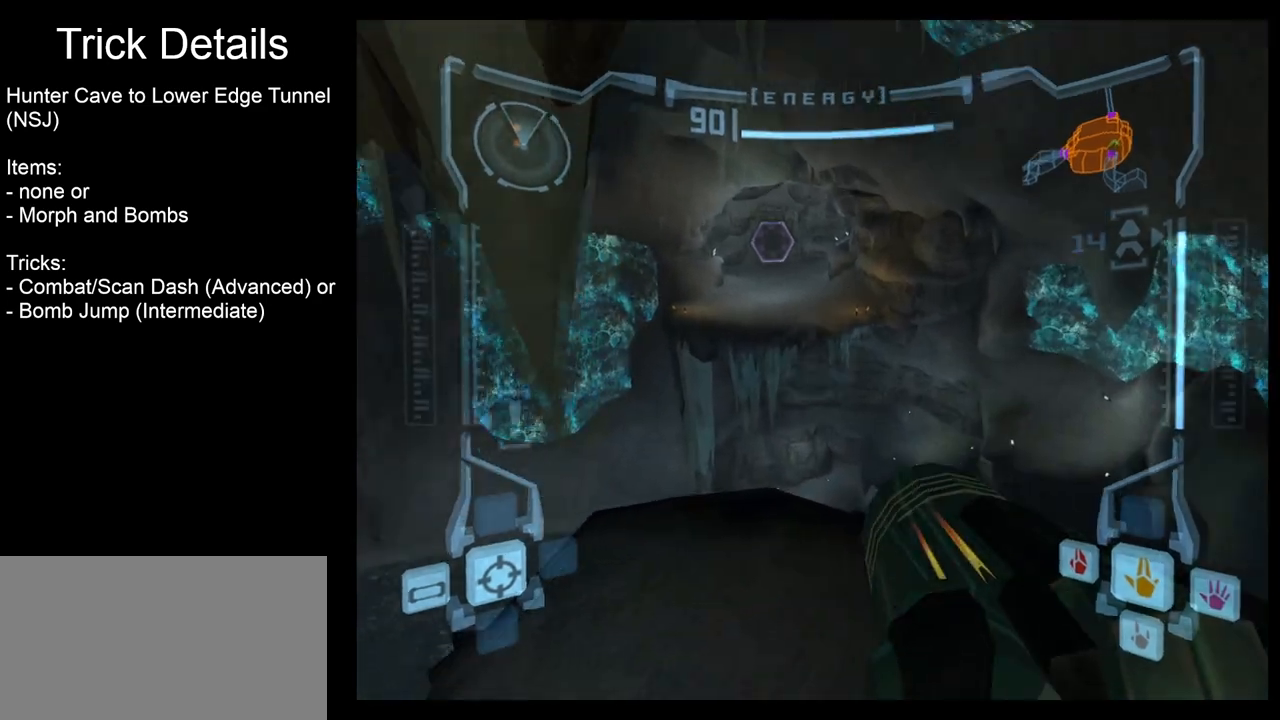
{"buttons": ["L1"], "left_stick": "left", "events": [[133, "L1", "down"], [150, "R1", "up"], [200, "left_stick", "center"], [300, "left_stick", "down"], [467, "left_stick", "left"]]}
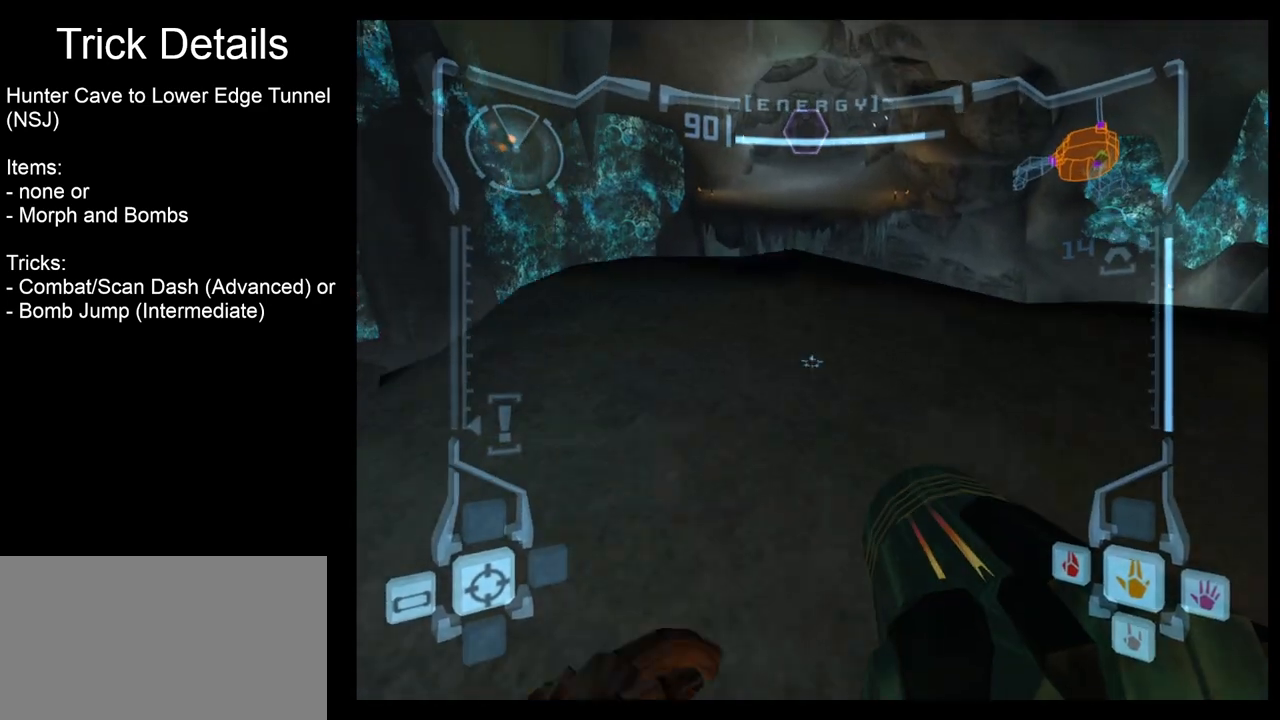
{"buttons": ["L1"], "left_stick": "up", "events": [[50, "left_stick", "up"]]}
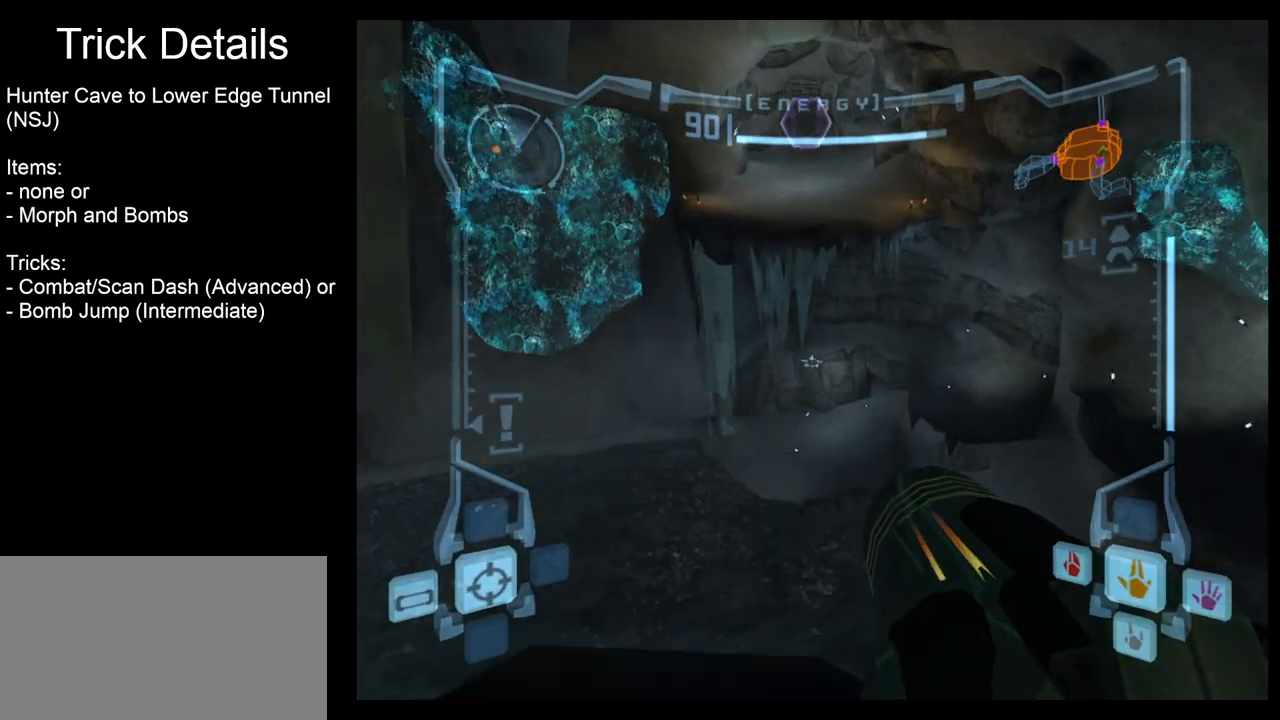
{"buttons": [], "left_stick": "up", "events": [[117, "B", "down"], [333, "B", "up"], [333, "L1", "up"]]}
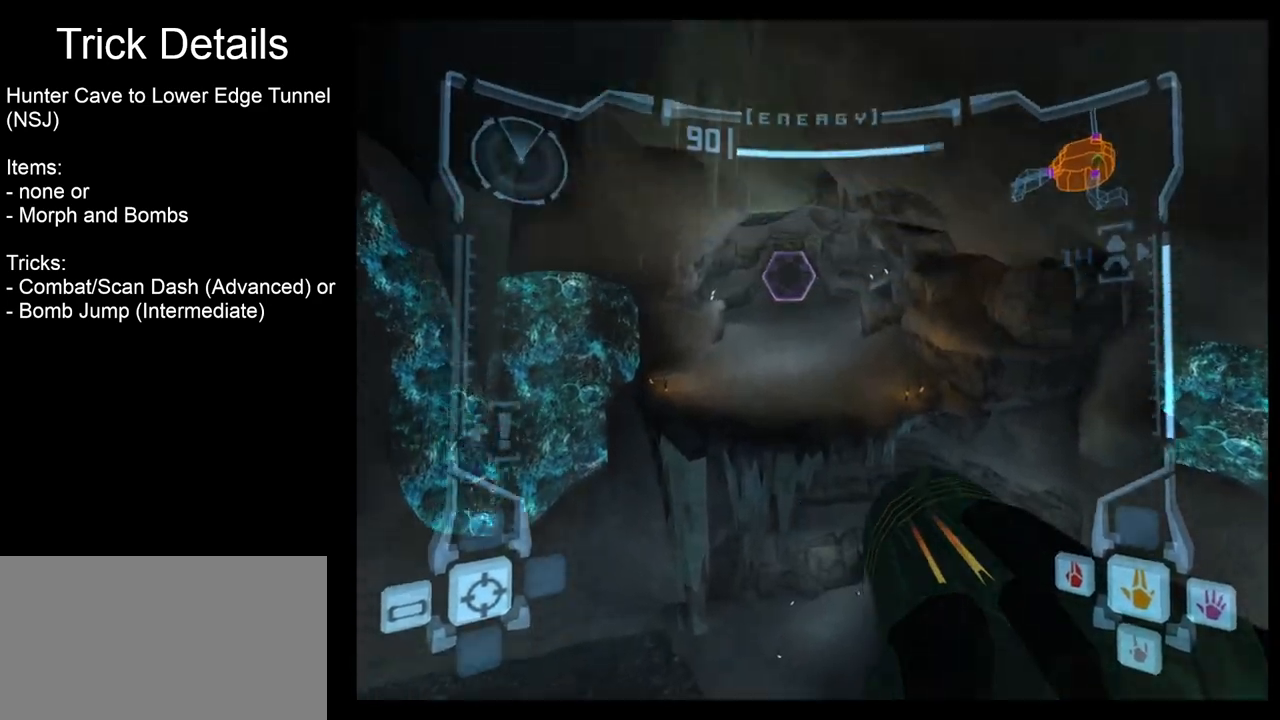
{"buttons": [], "left_stick": "up", "events": []}
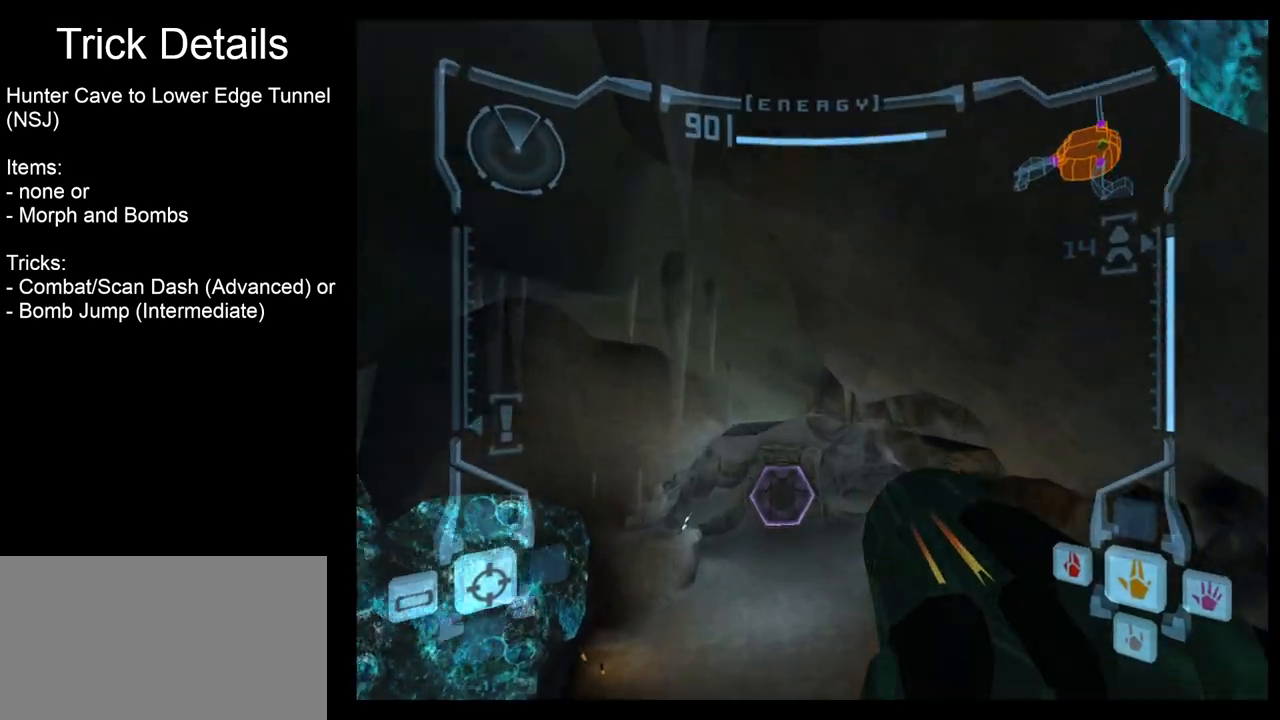
{"buttons": ["X"], "left_stick": "up", "events": [[500, "X", "down"]]}
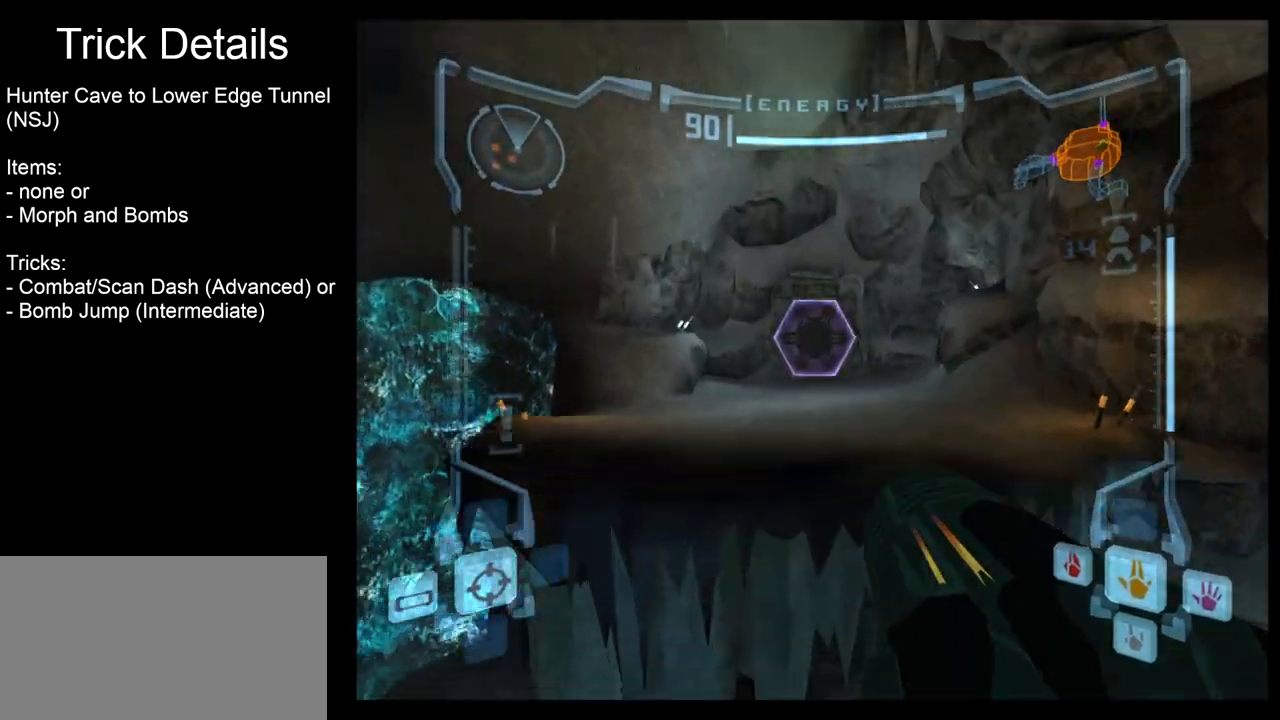
{"buttons": [], "left_stick": "up", "events": [[350, "X", "up"]]}
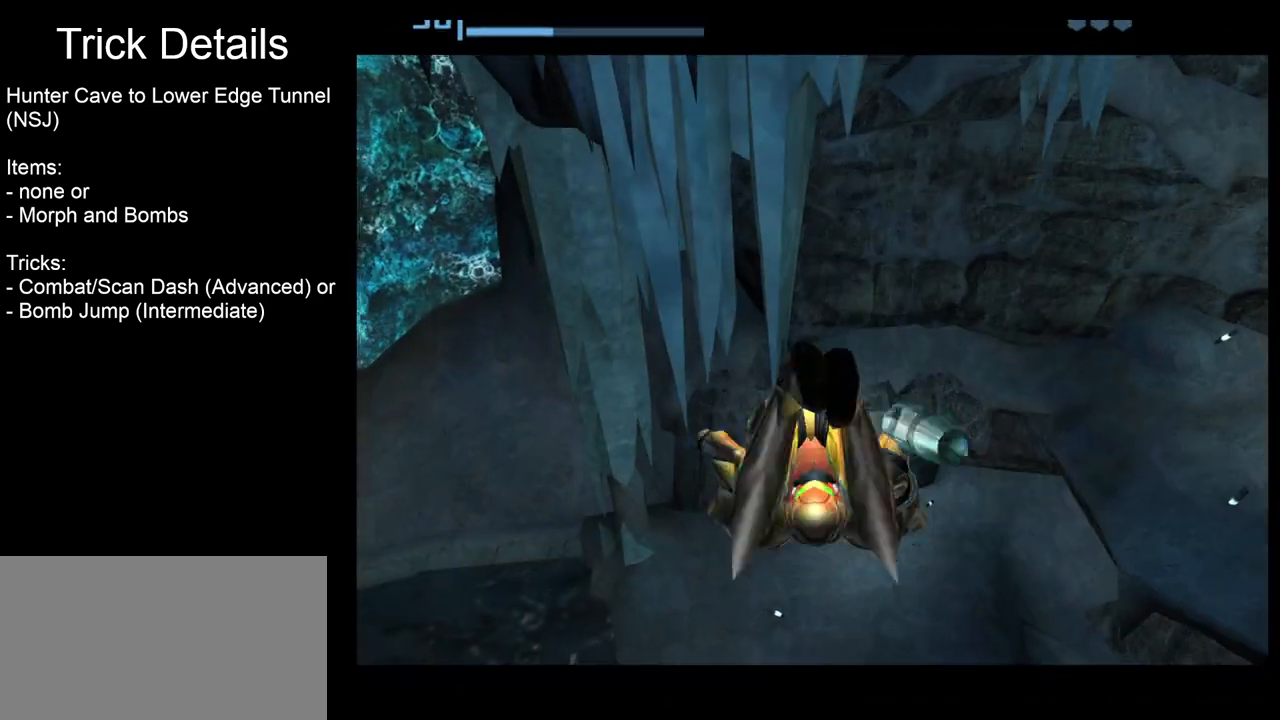
{"buttons": [], "left_stick": "up-right", "events": [[433, "left_stick", "up-right"]]}
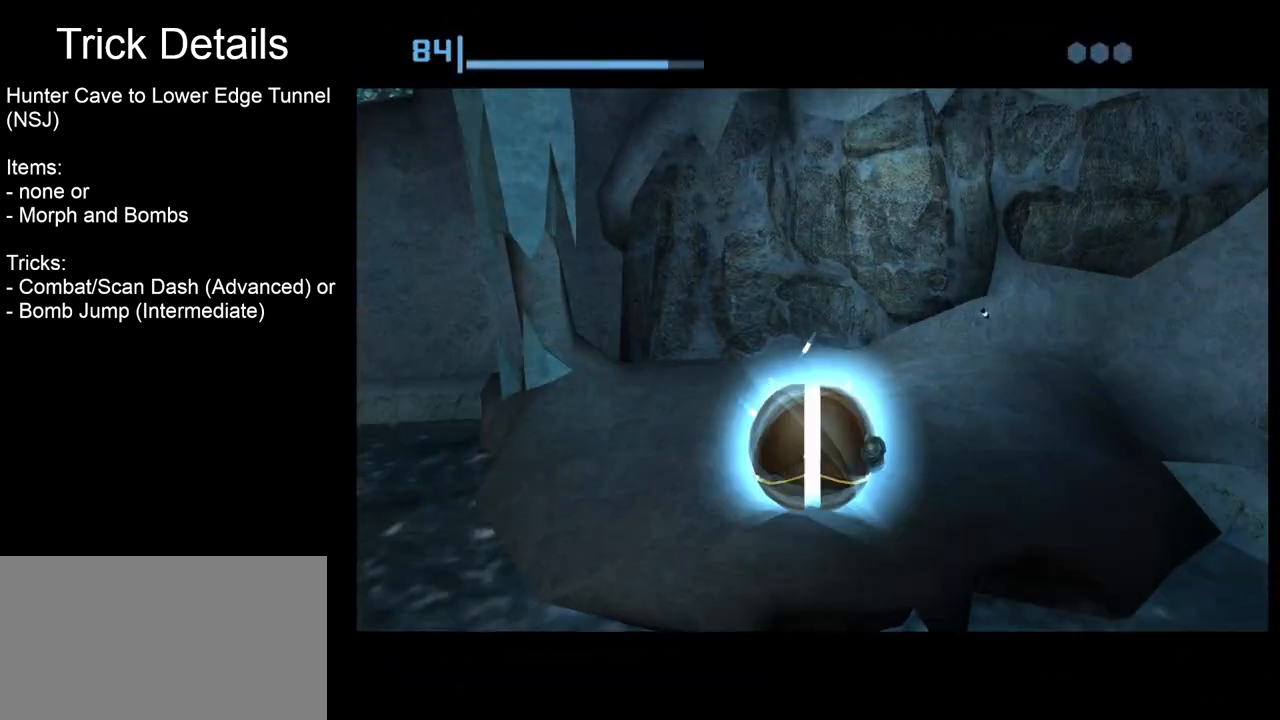
{"buttons": [], "left_stick": "down", "events": [[33, "left_stick", "right"], [467, "left_stick", "down"]]}
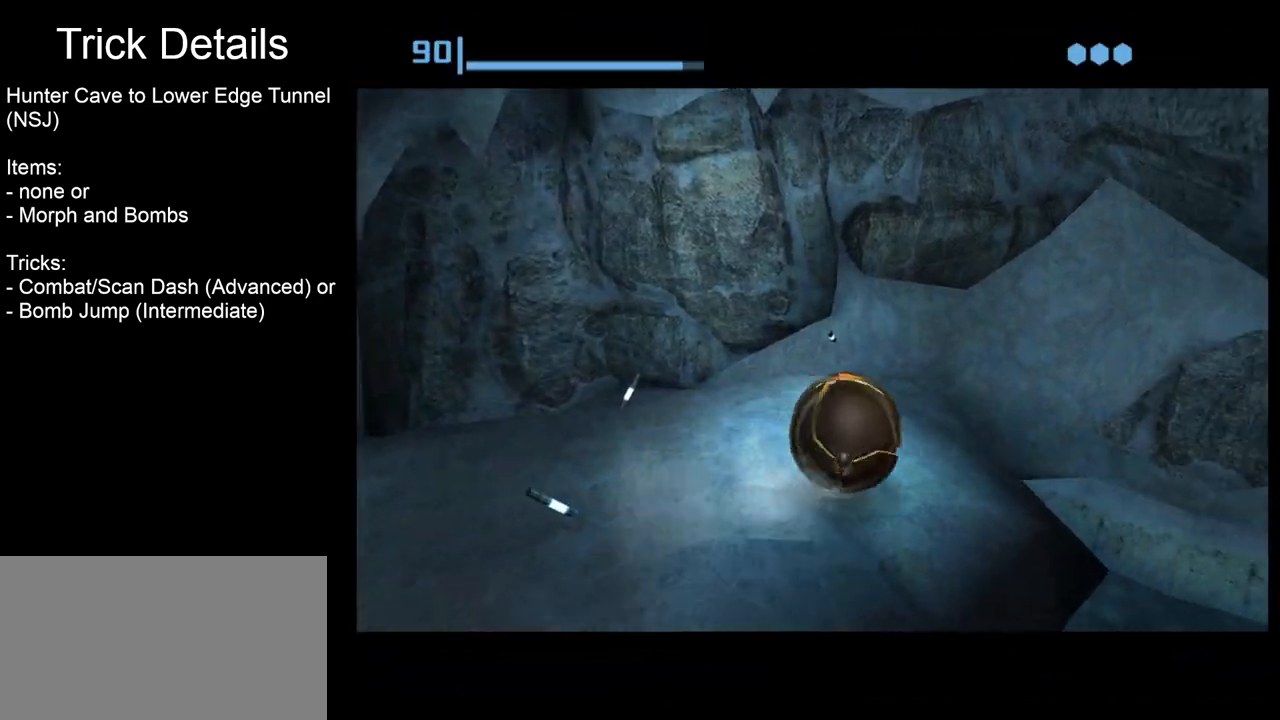
{"buttons": [], "left_stick": "left", "events": [[50, "left_stick", "center"], [150, "left_stick", "left"], [300, "A", "down"], [433, "A", "up"]]}
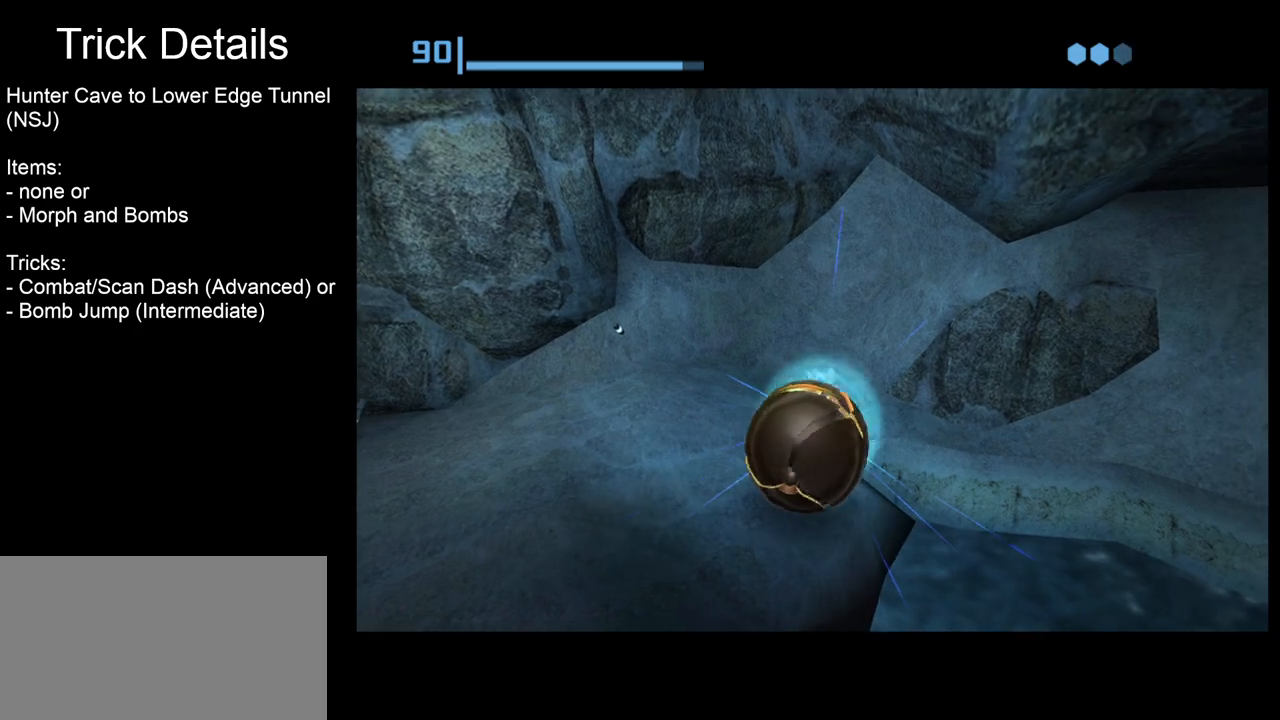
{"buttons": [], "left_stick": "center", "events": [[33, "left_stick", "center"], [283, "left_stick", "right"], [350, "left_stick", "center"]]}
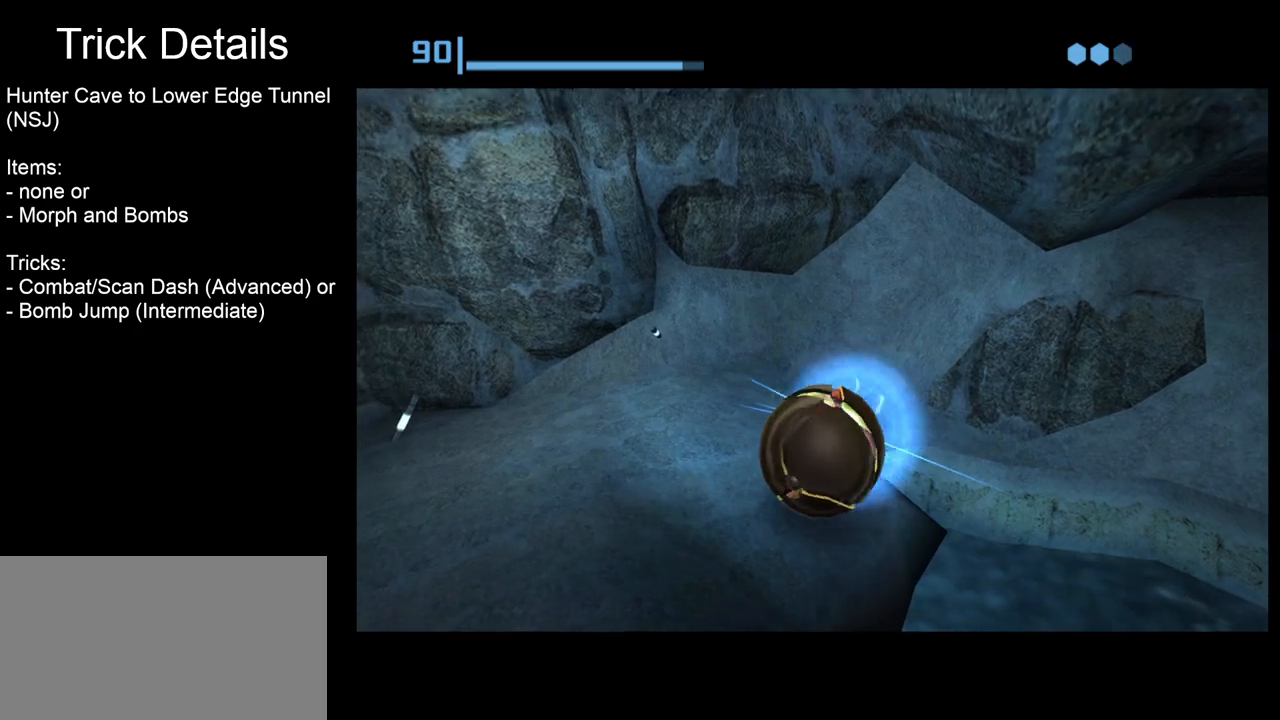
{"buttons": [], "left_stick": "left", "events": [[83, "left_stick", "up-left"], [183, "left_stick", "left"], [300, "A", "down"], [383, "A", "up"]]}
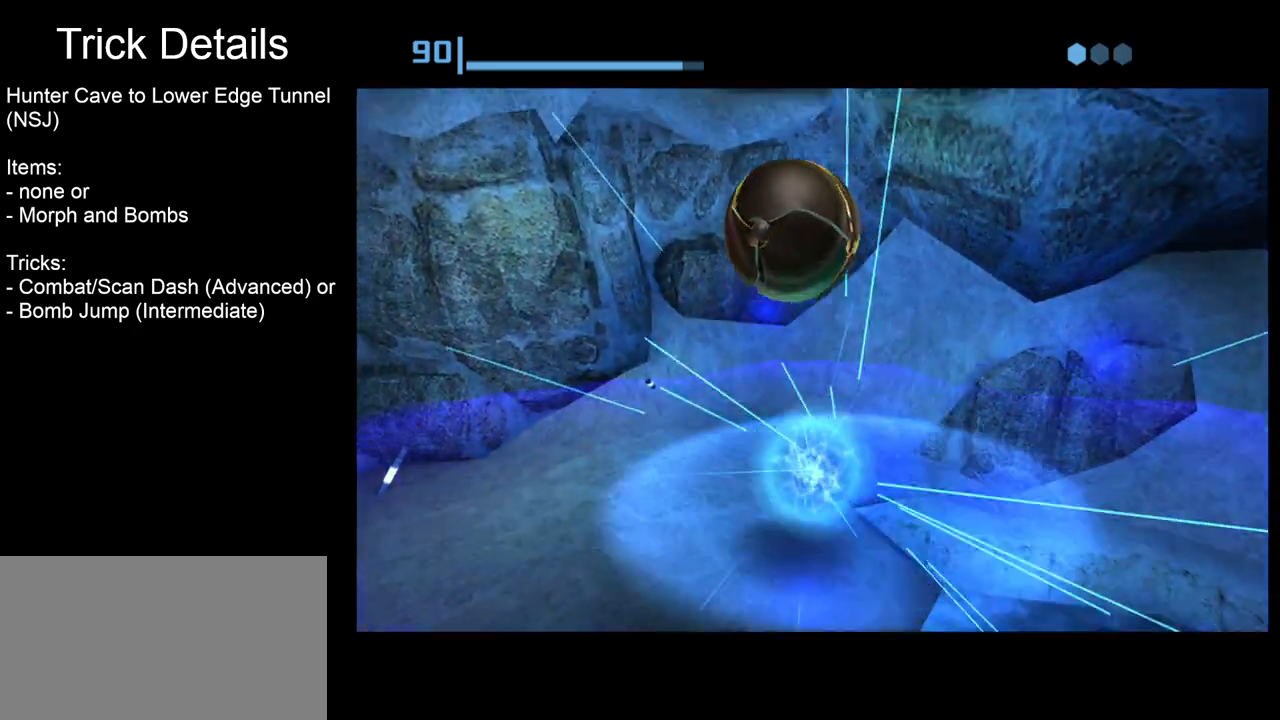
{"buttons": [], "left_stick": "center", "events": [[33, "A", "down"], [117, "A", "up"], [250, "left_stick", "center"], [317, "left_stick", "right"], [450, "left_stick", "center"]]}
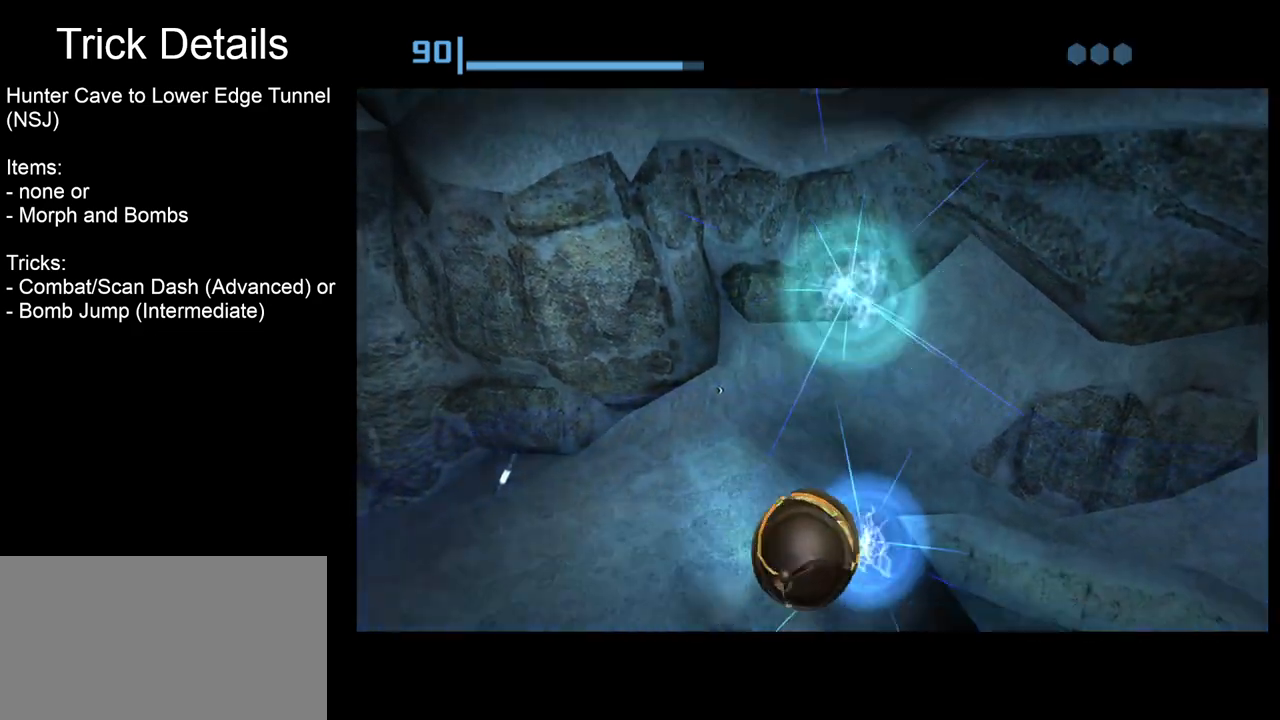
{"buttons": [], "left_stick": "right", "events": [[167, "left_stick", "left"], [350, "left_stick", "center"], [400, "left_stick", "right"]]}
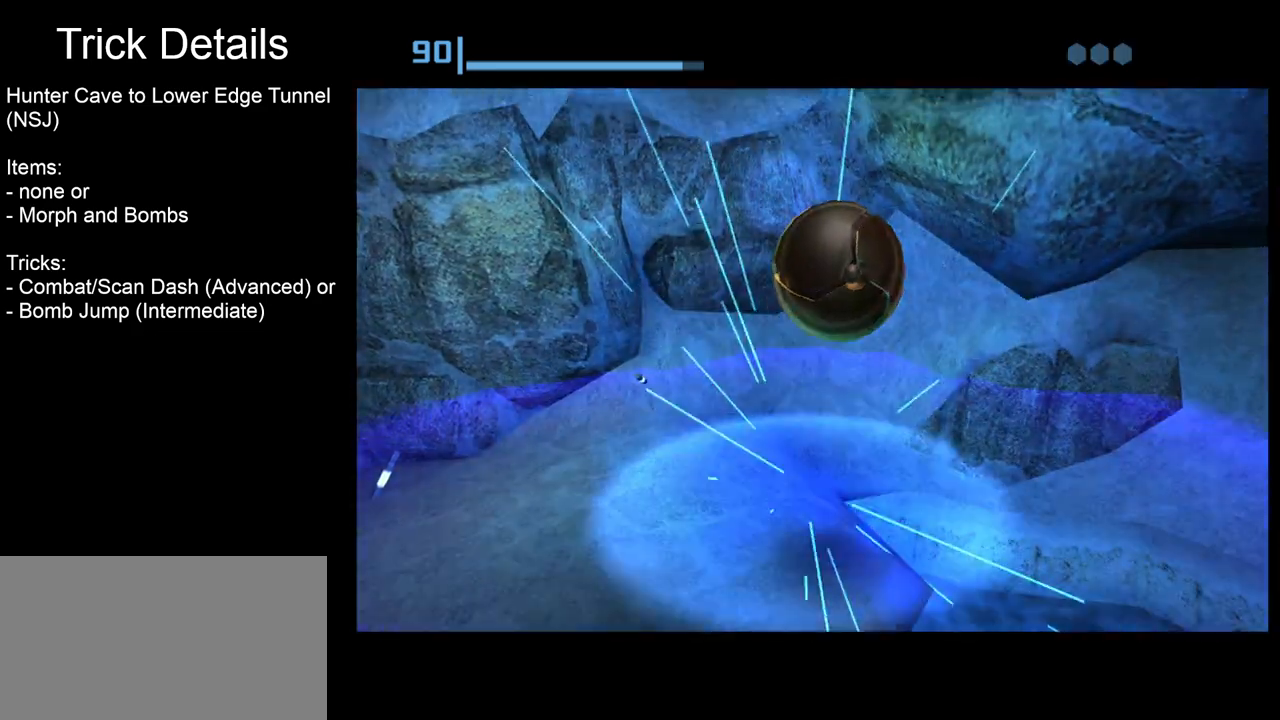
{"buttons": ["X"], "left_stick": "up-right", "events": [[167, "left_stick", "up-left"], [350, "left_stick", "up-right"], [433, "X", "down"]]}
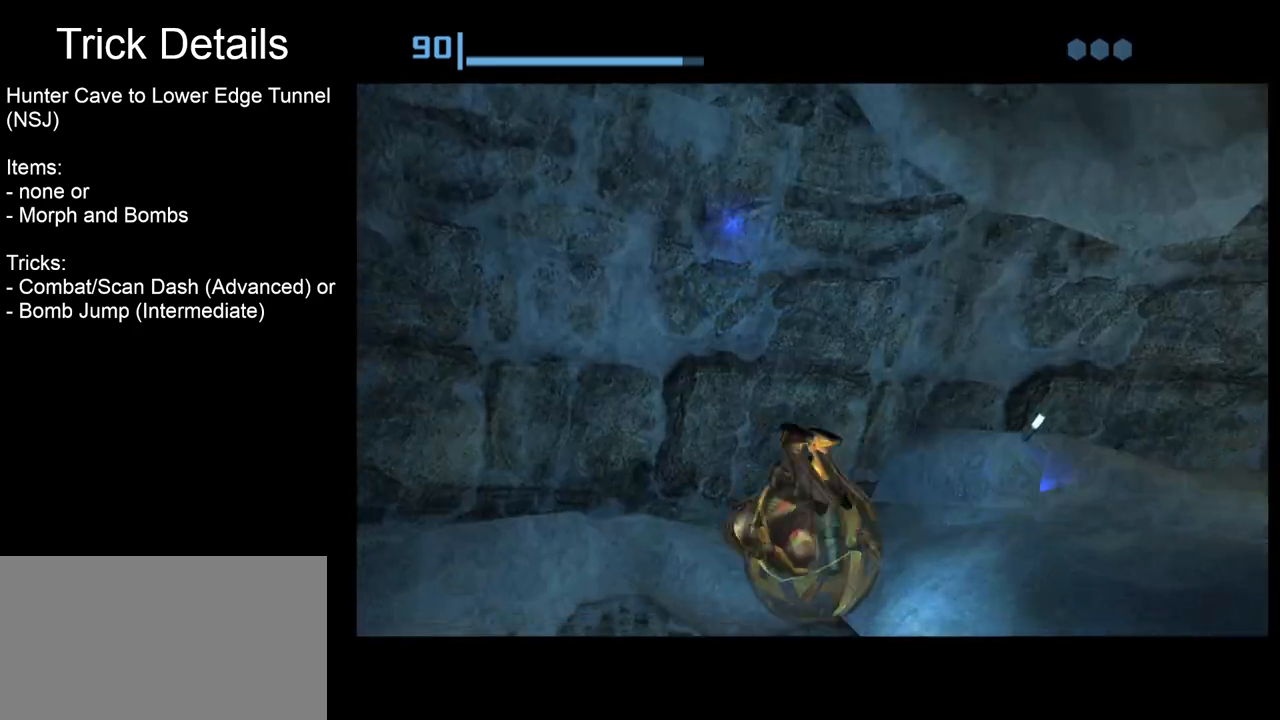
{"buttons": [], "left_stick": "center", "events": [[33, "X", "up"], [333, "left_stick", "center"]]}
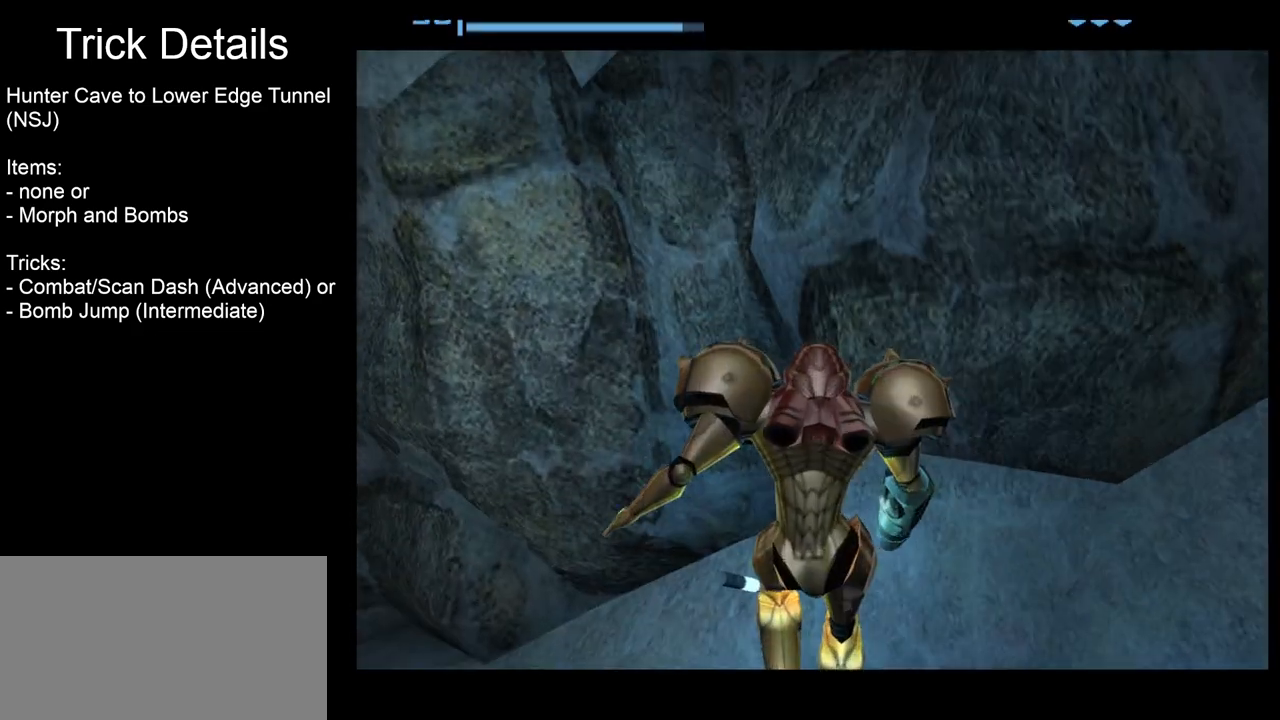
{"buttons": [], "left_stick": "right", "events": [[150, "left_stick", "right"]]}
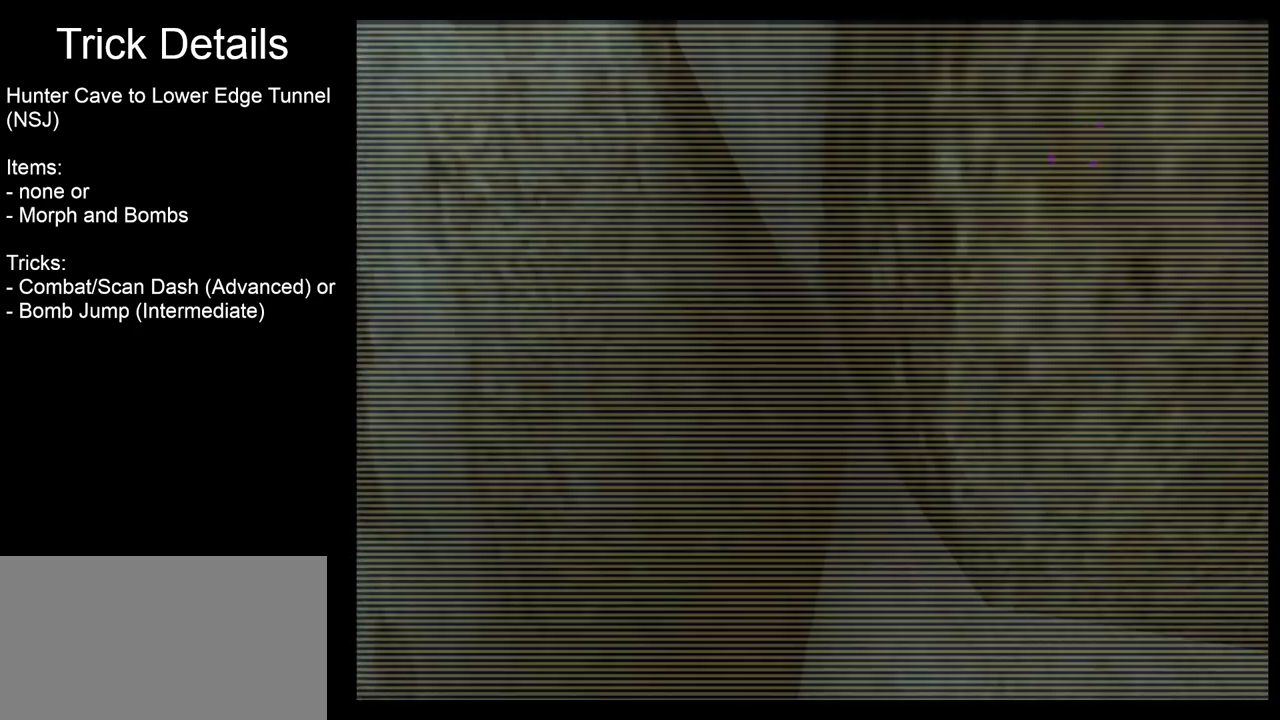
{"buttons": [], "left_stick": "right", "events": []}
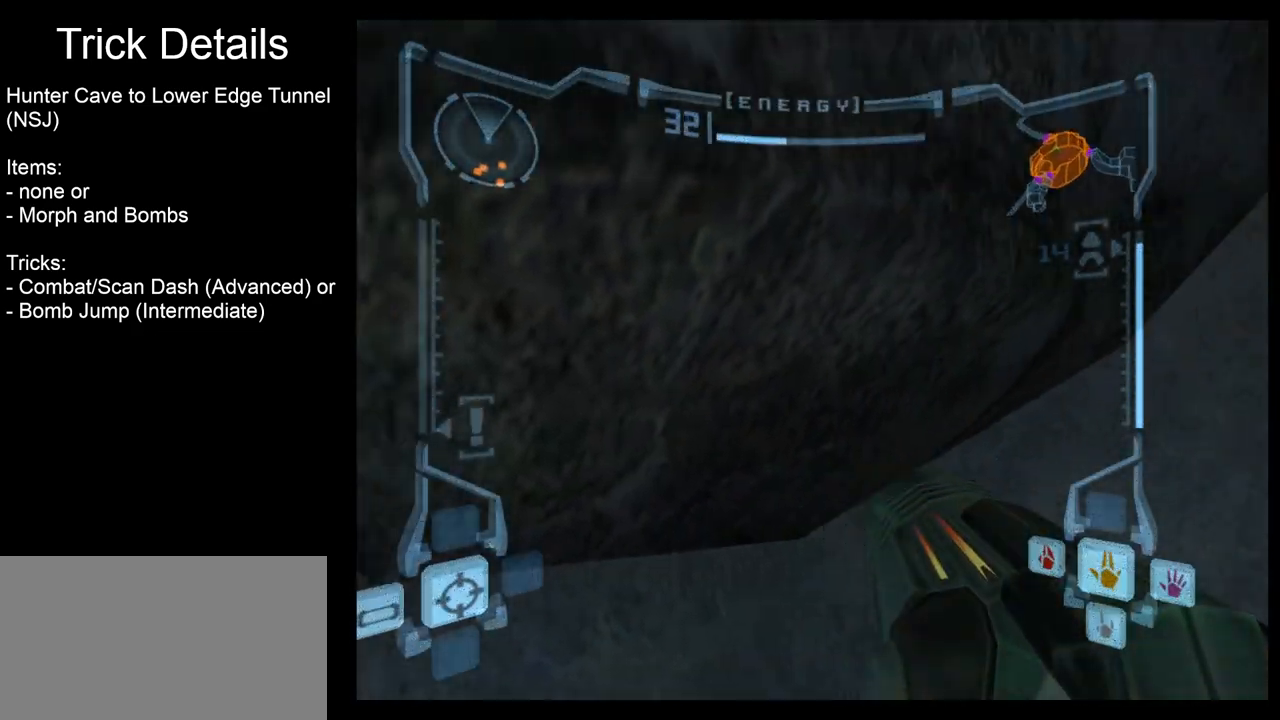
{"buttons": [], "left_stick": "right", "events": []}
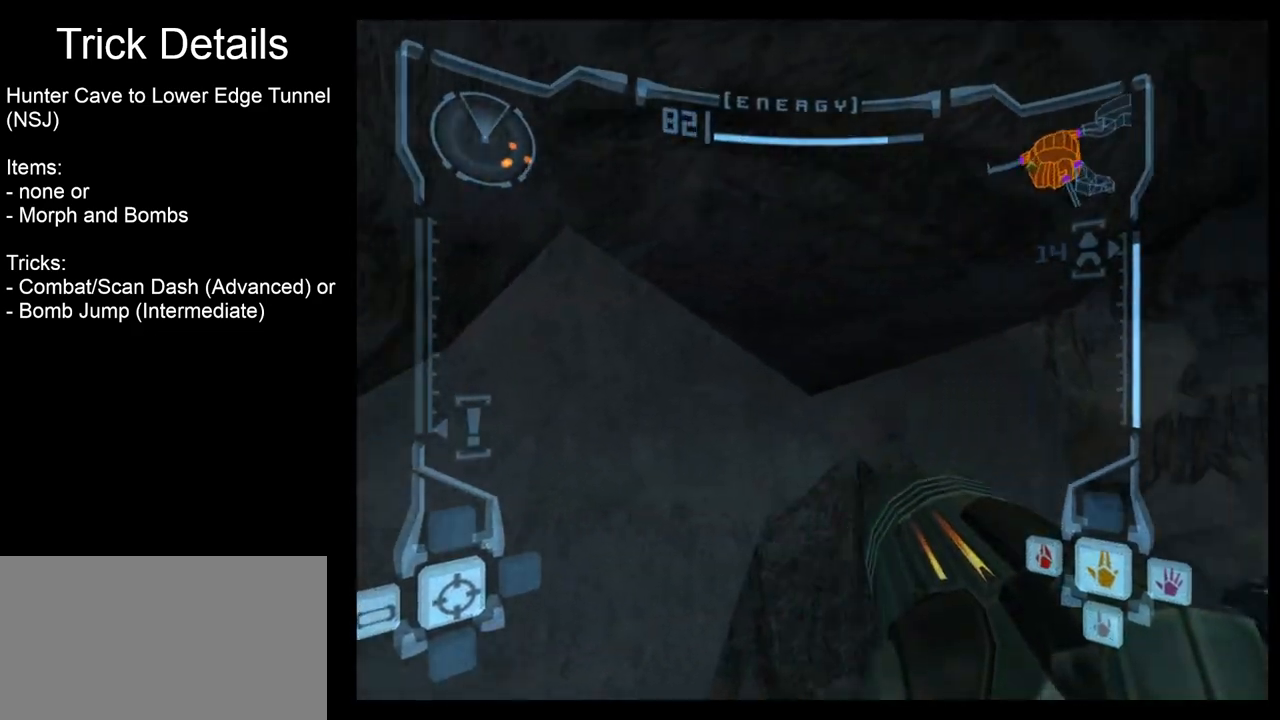
{"buttons": [], "left_stick": "center", "events": [[17, "left_stick", "center"], [50, "X", "down"], [167, "X", "up"]]}
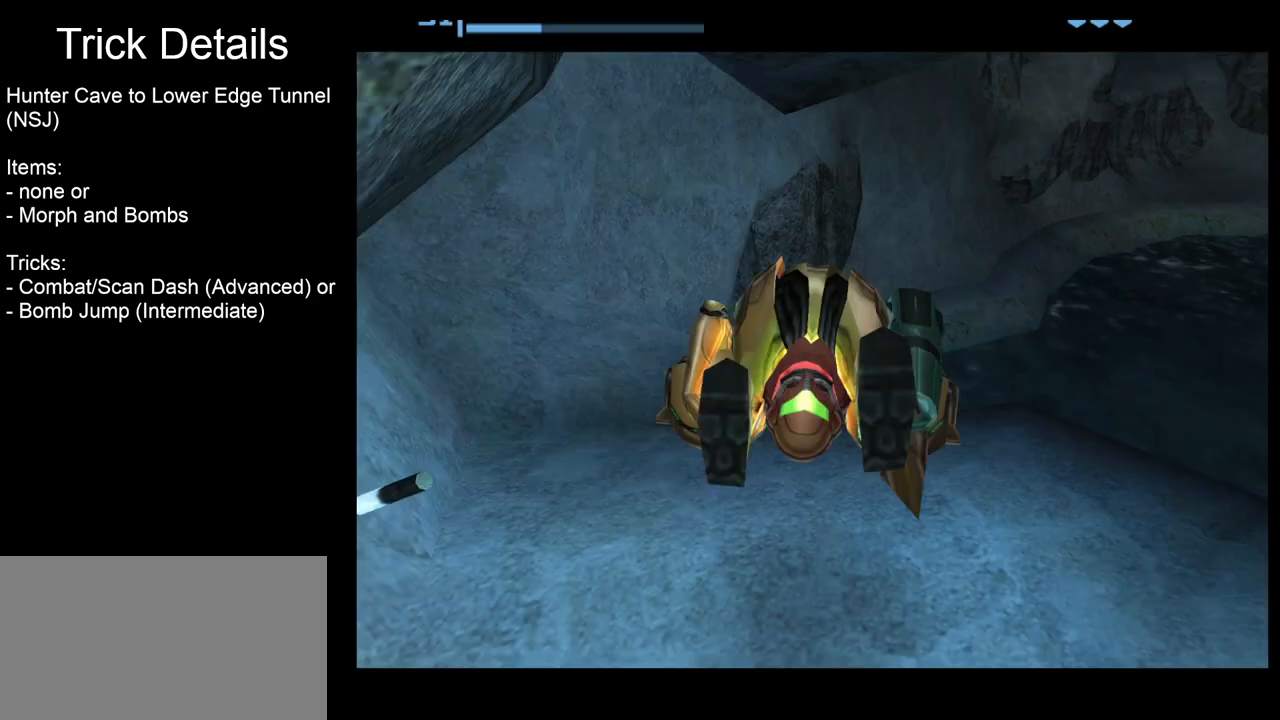
{"buttons": [], "left_stick": "center", "events": []}
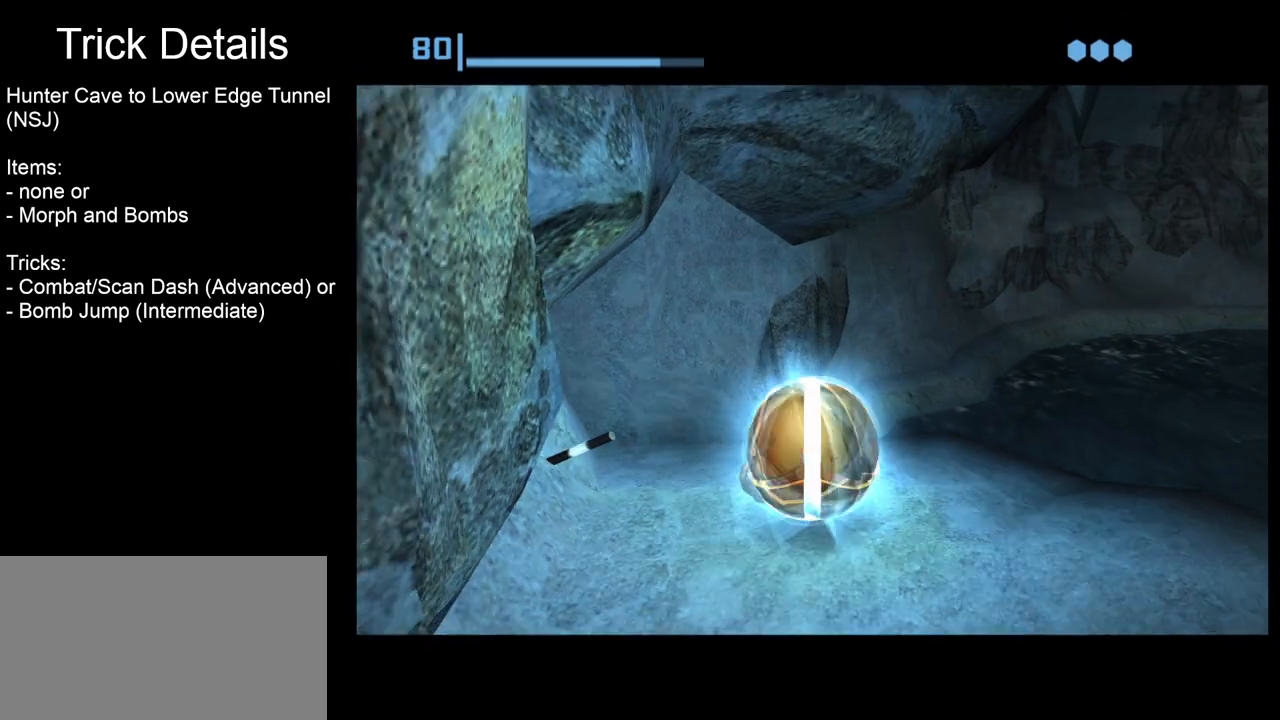
{"buttons": [], "left_stick": "center", "events": [[33, "A", "down"], [133, "A", "up"]]}
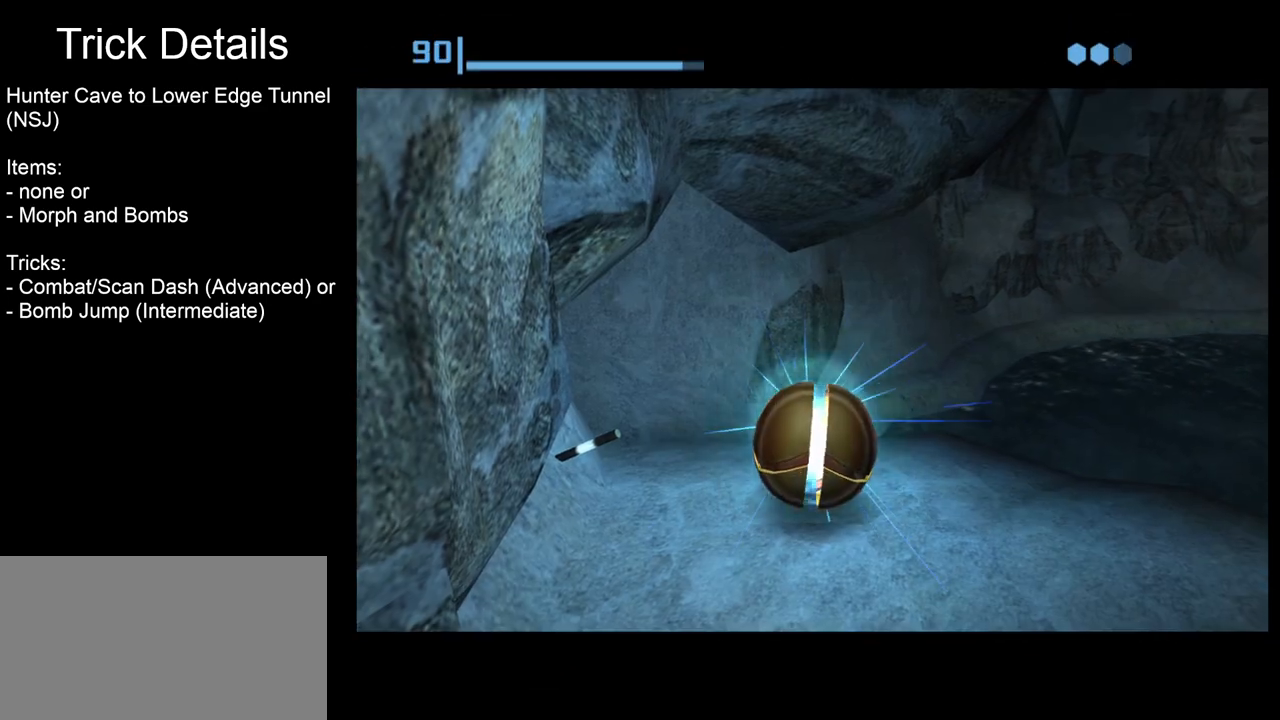
{"buttons": ["A"], "left_stick": "center", "events": [[450, "A", "down"]]}
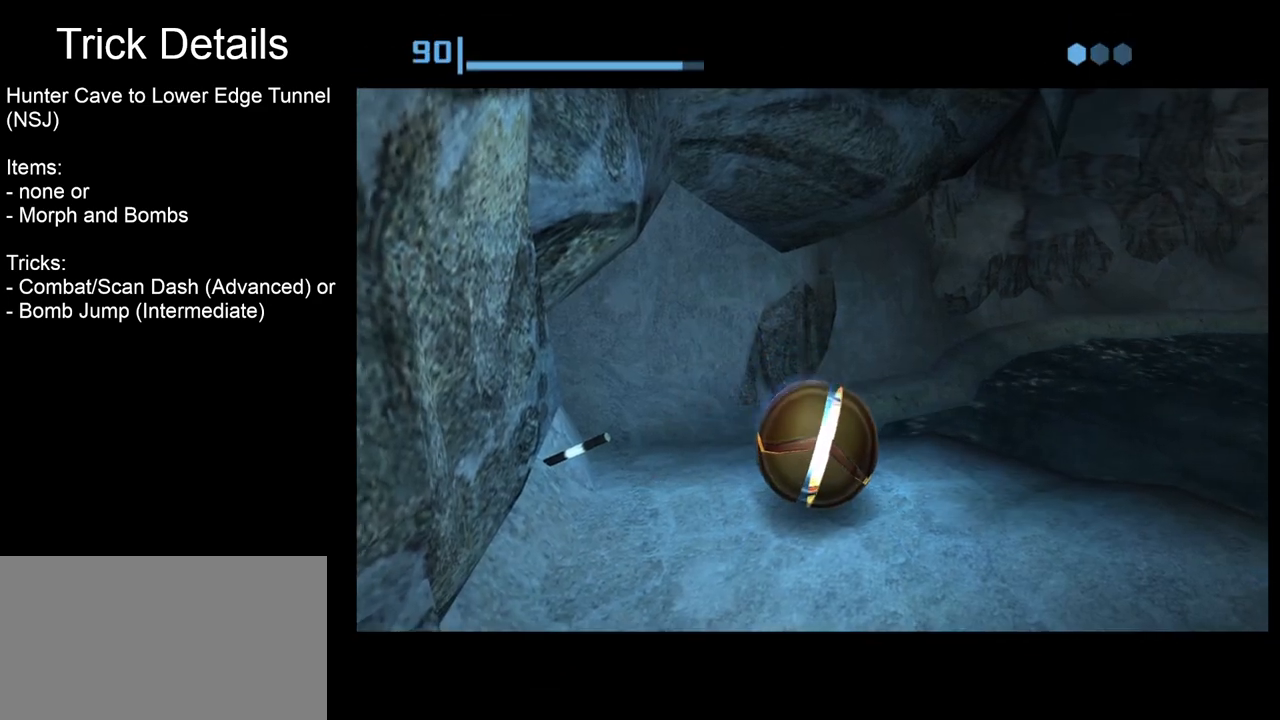
{"buttons": [], "left_stick": "center", "events": [[50, "A", "up"], [217, "A", "down"], [300, "A", "up"]]}
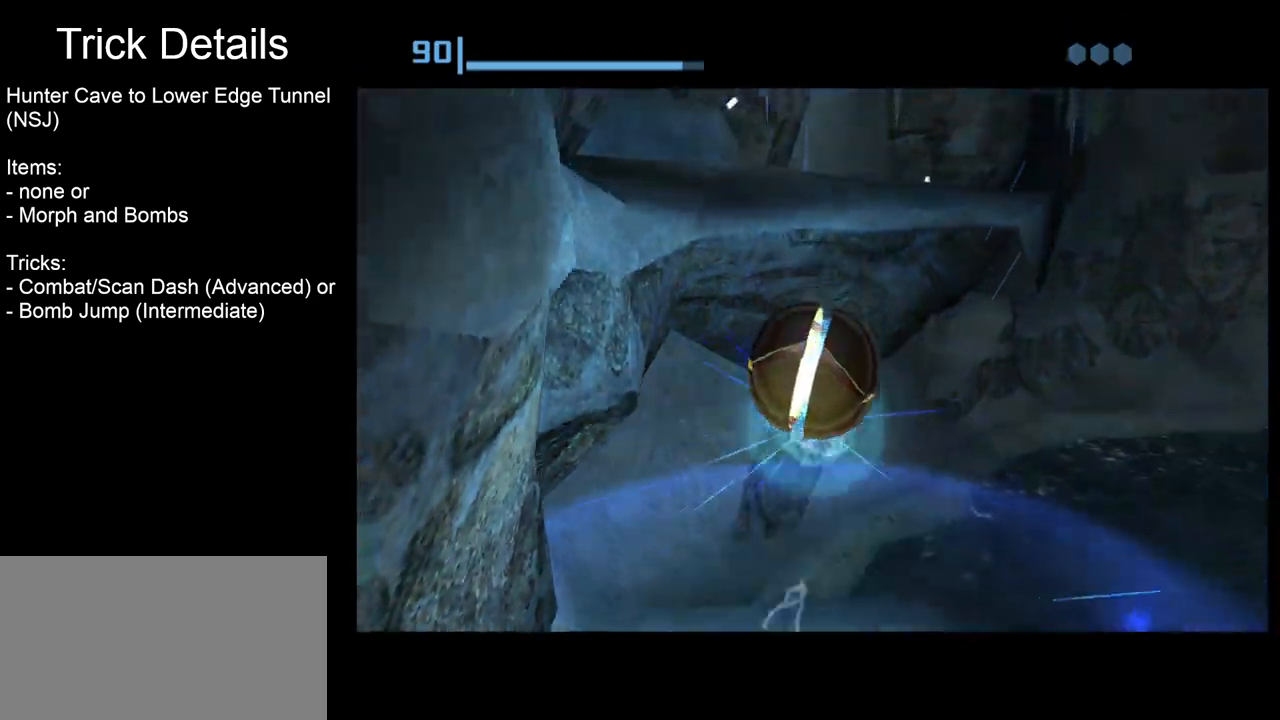
{"buttons": [], "left_stick": "center", "events": []}
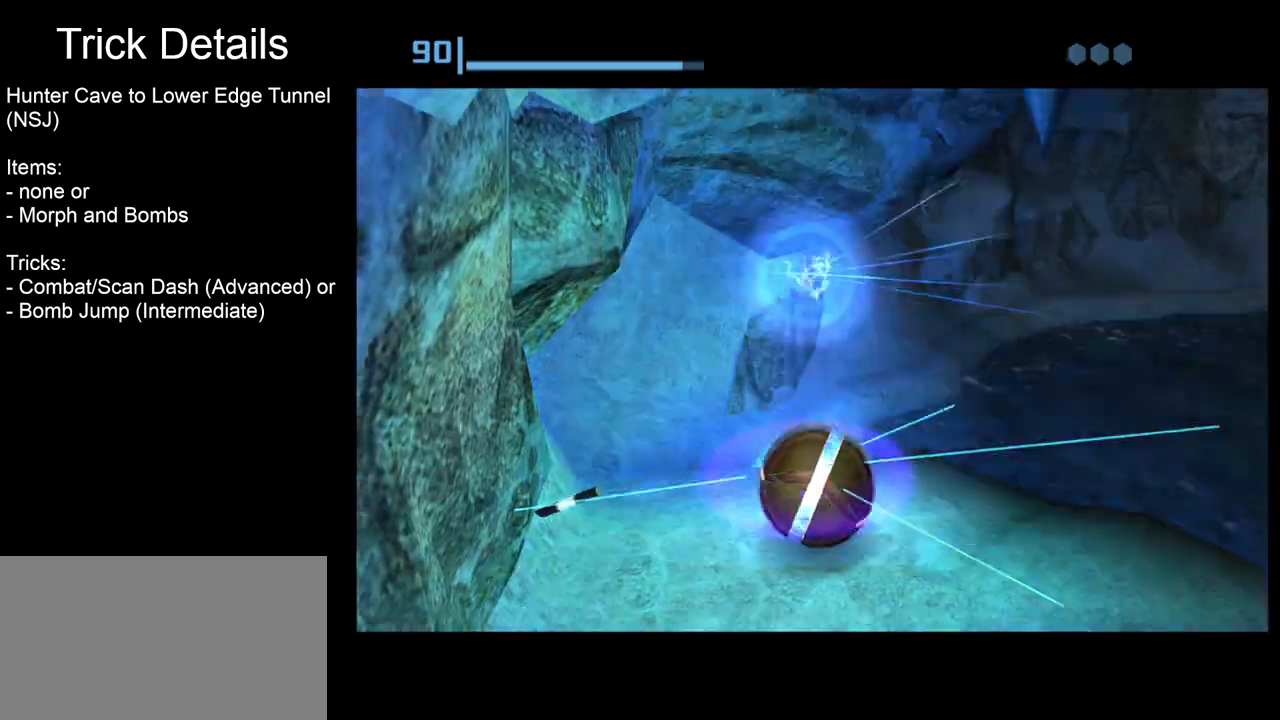
{"buttons": ["X"], "left_stick": "up", "events": [[200, "left_stick", "up"], [417, "X", "down"]]}
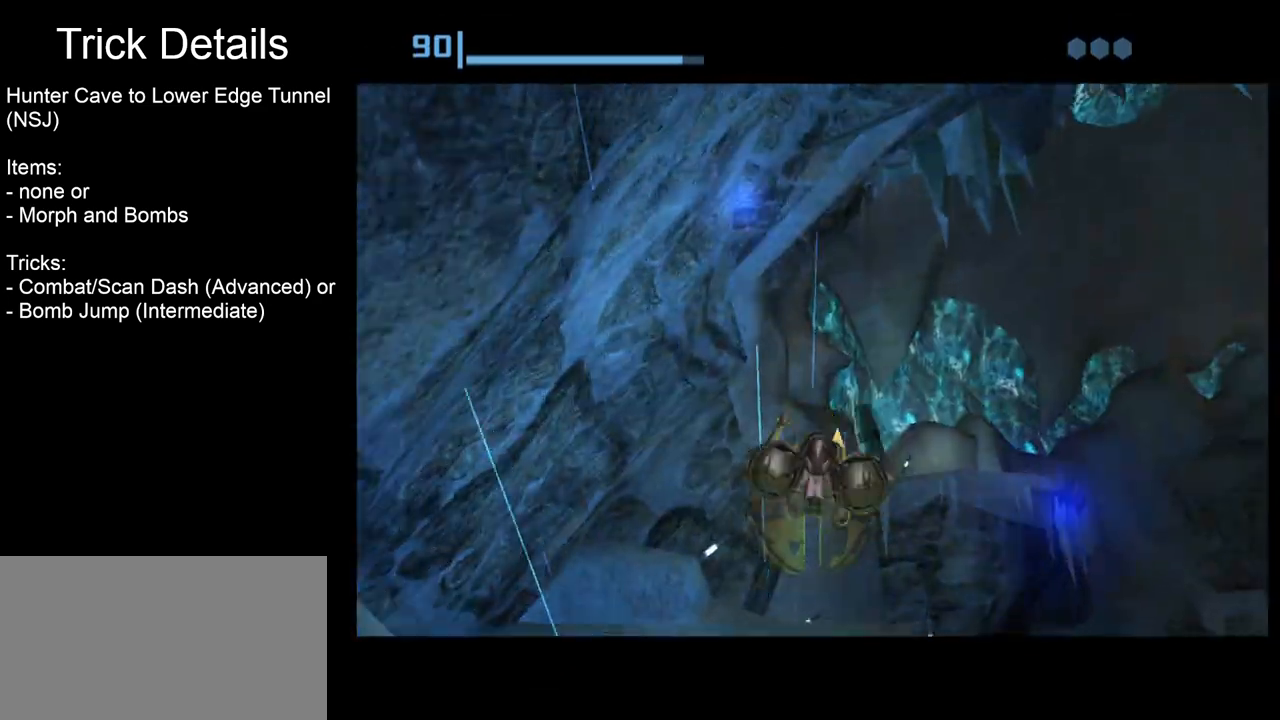
{"buttons": [], "left_stick": "center", "events": [[50, "X", "up"], [417, "left_stick", "center"]]}
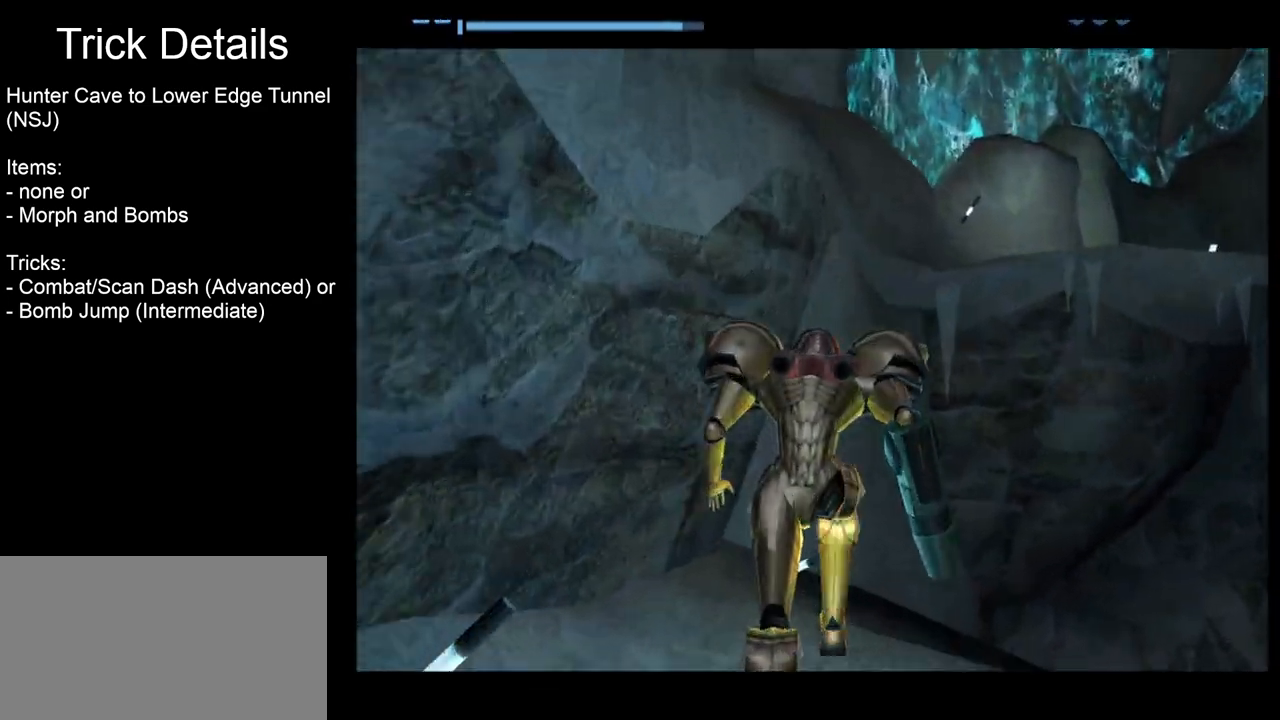
{"buttons": [], "left_stick": "right", "events": [[417, "left_stick", "right"]]}
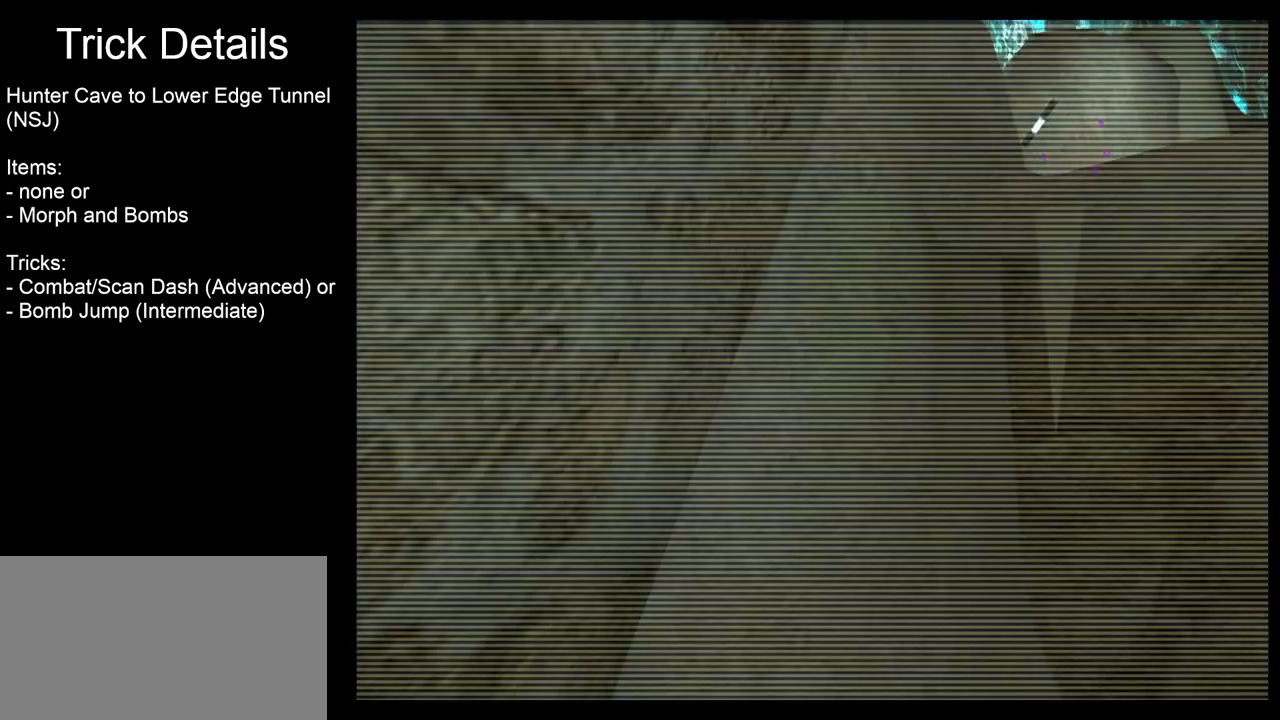
{"buttons": ["X"], "left_stick": "up", "events": [[317, "left_stick", "center"], [417, "X", "down"], [483, "left_stick", "up"]]}
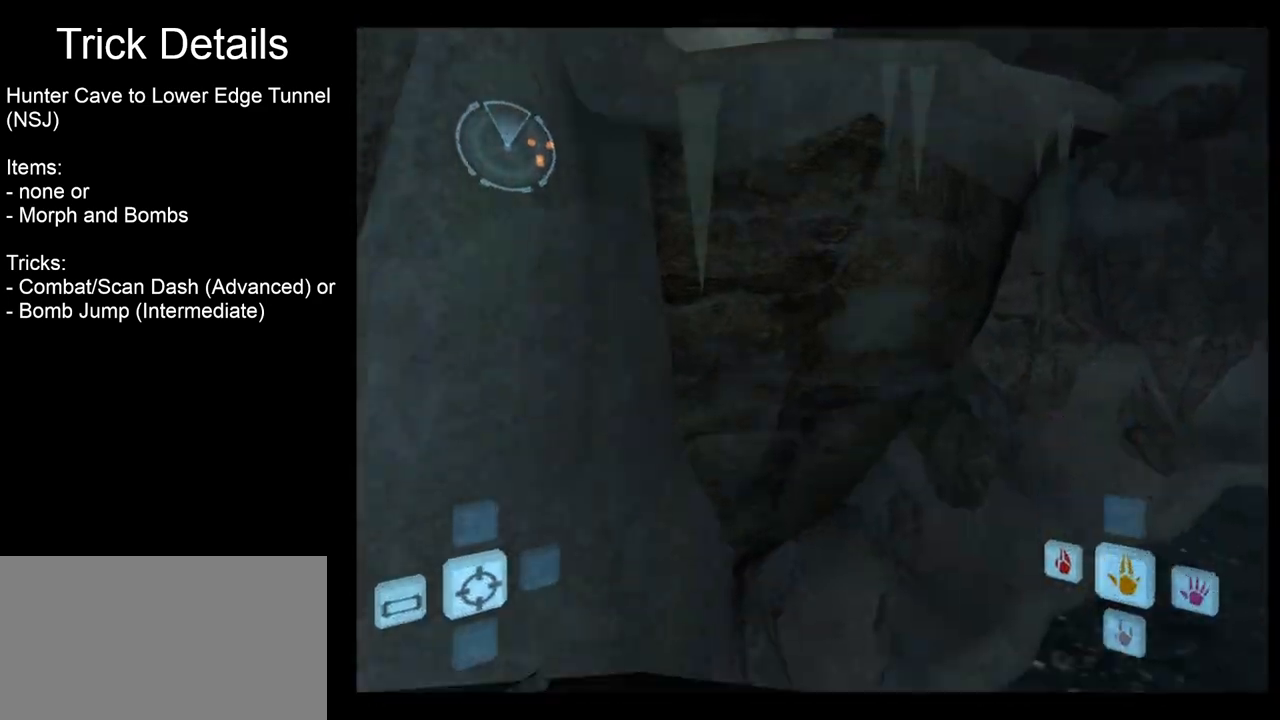
{"buttons": [], "left_stick": "center", "events": [[17, "X", "up"], [67, "left_stick", "center"]]}
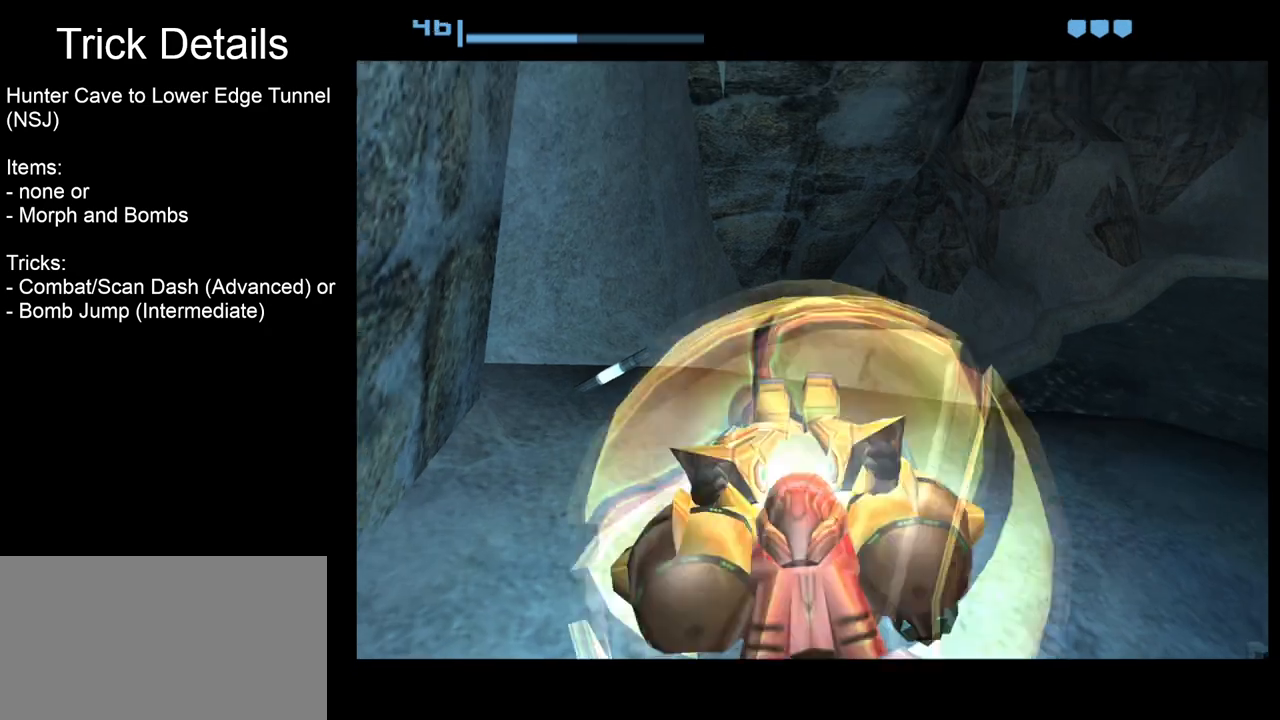
{"buttons": [], "left_stick": "up", "events": [[83, "left_stick", "up"], [267, "left_stick", "center"], [450, "left_stick", "up"]]}